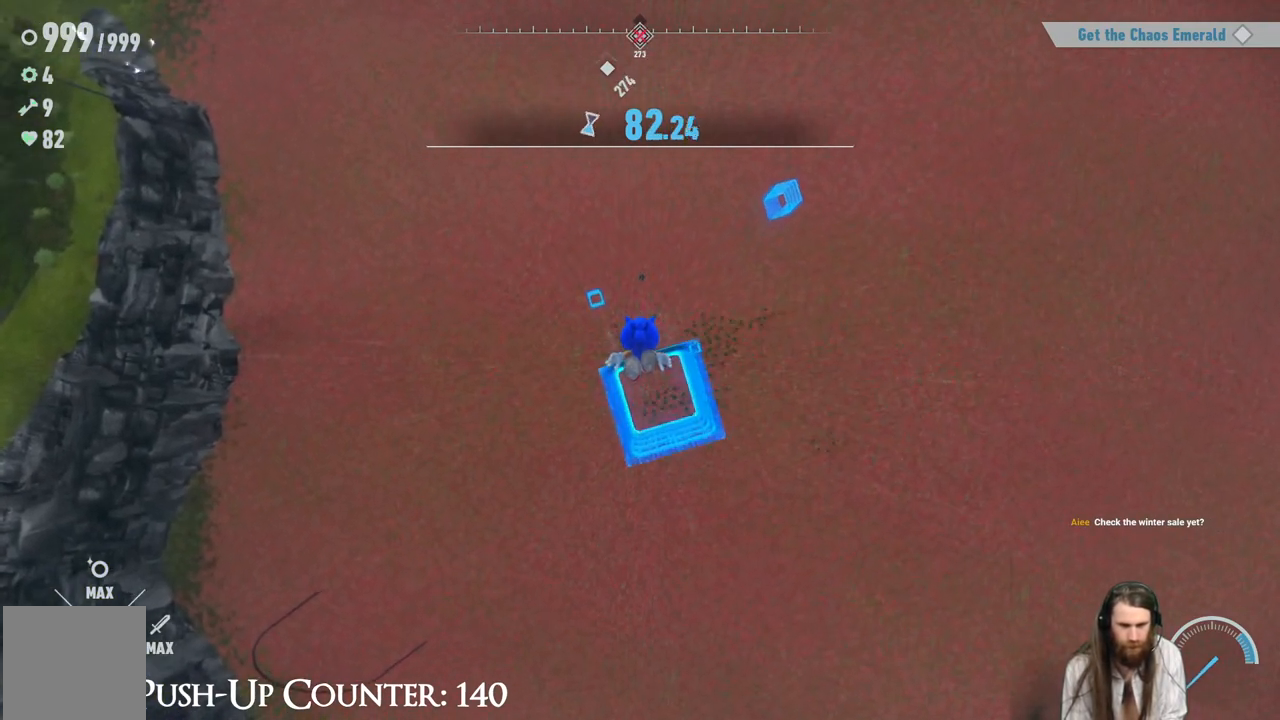
Gameplay with a controller (Xbox layout); each line is a JSON object with the inputs held at the frame after it. "events" lists button and stick changes between this image and that frame as [ms after this image, input, new state], when the widget could be followed in between. Not read: L3 R3.
{"buttons": [], "left_stick": "down-right", "right_stick": "center", "events": [[183, "left_stick", "down-right"], [317, "R2", "up"]]}
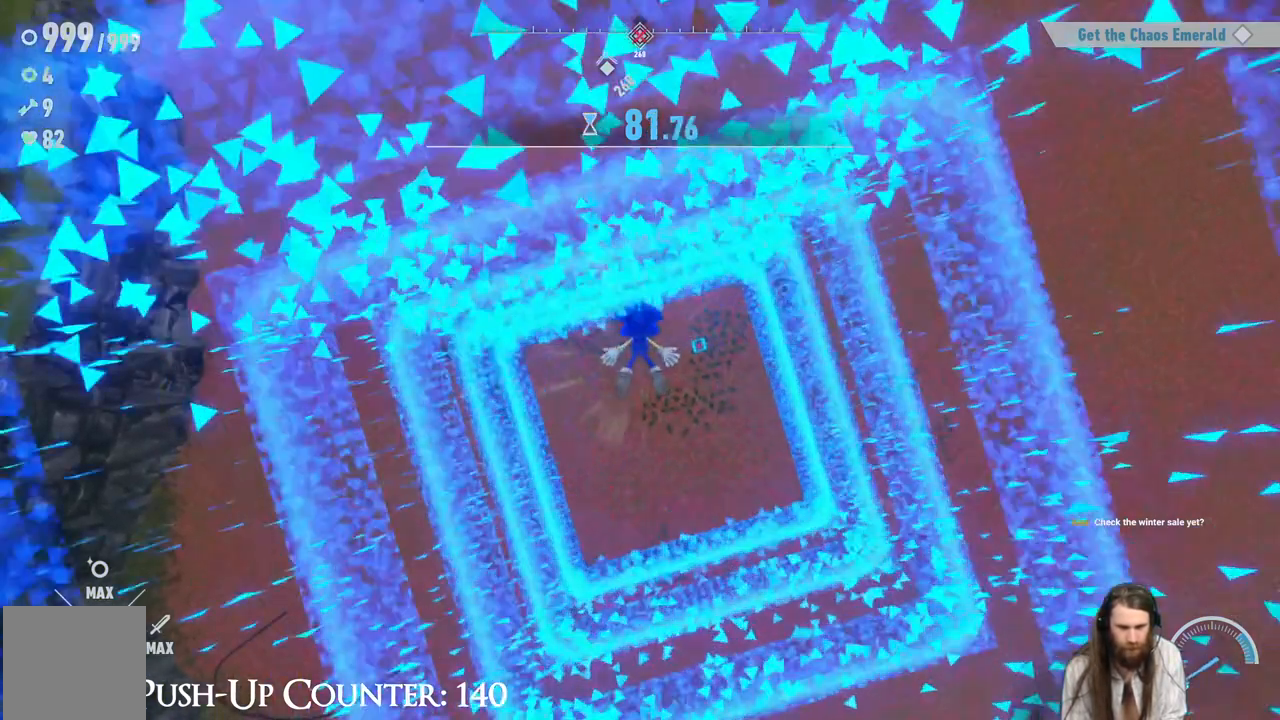
{"buttons": [], "left_stick": "up-right", "right_stick": "center", "events": [[217, "left_stick", "up-right"]]}
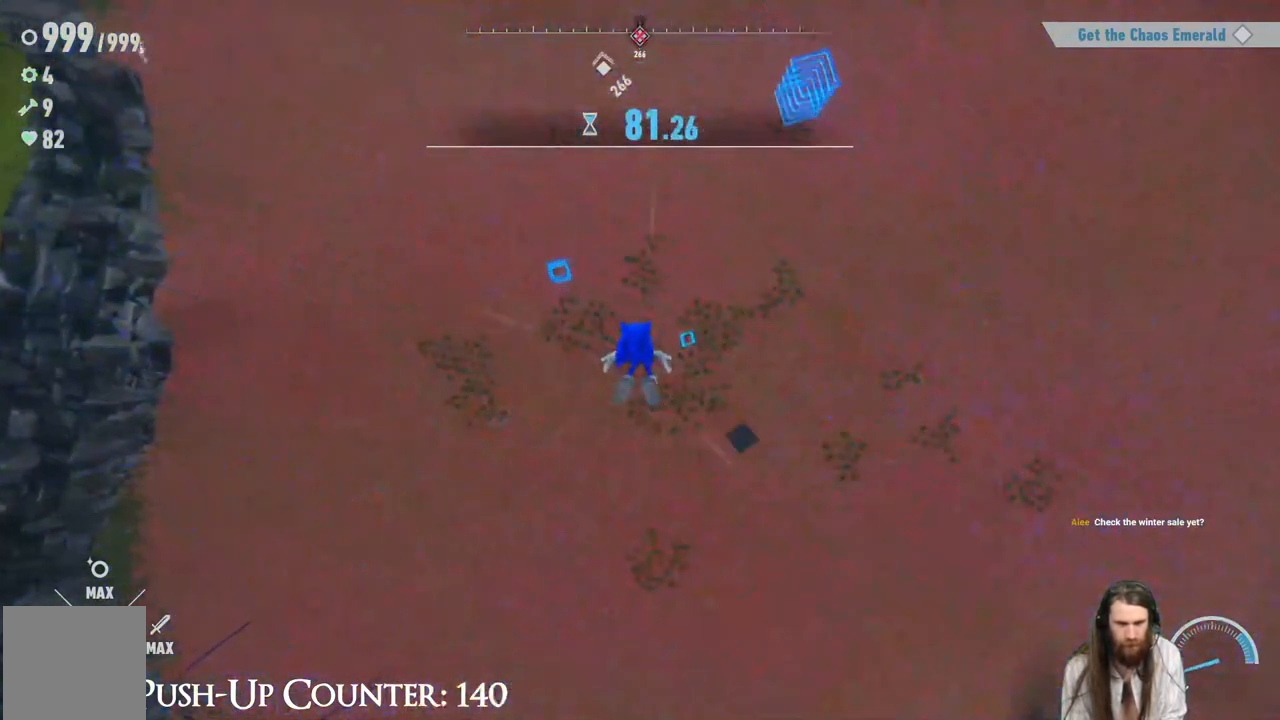
{"buttons": [], "left_stick": "up", "right_stick": "center", "events": [[267, "left_stick", "up"]]}
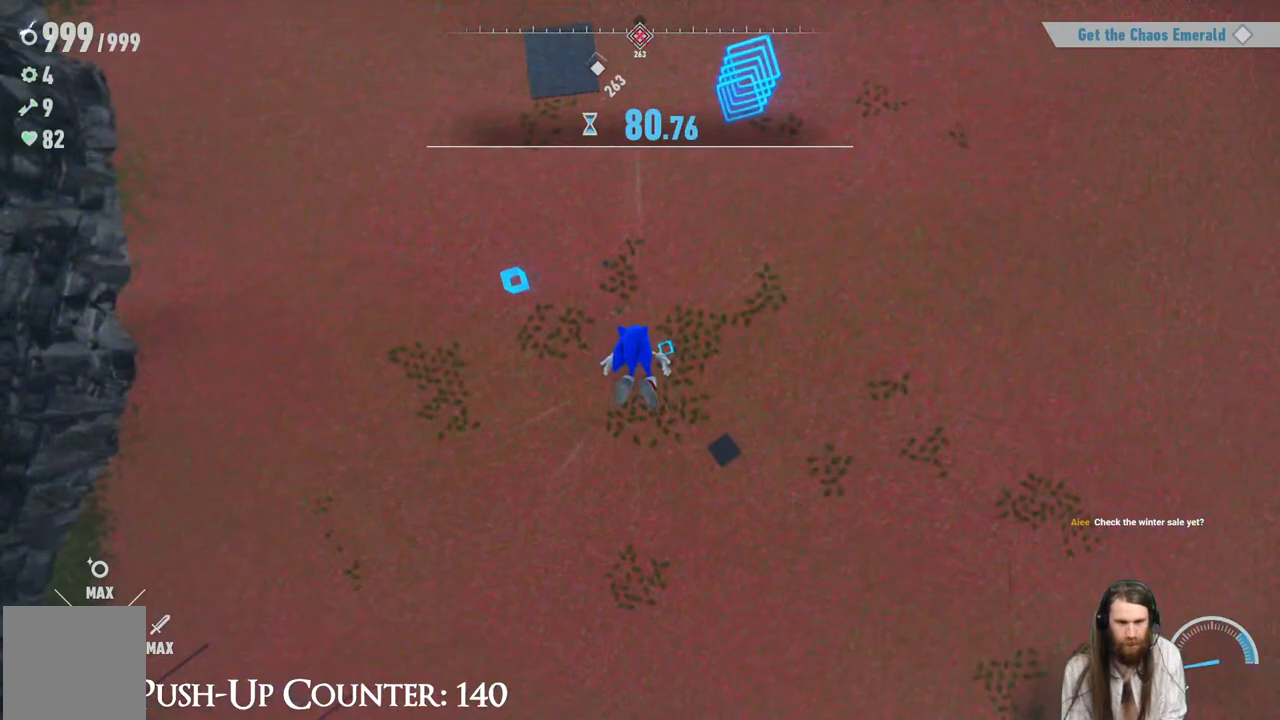
{"buttons": [], "left_stick": "down", "right_stick": "center", "events": [[483, "left_stick", "down"]]}
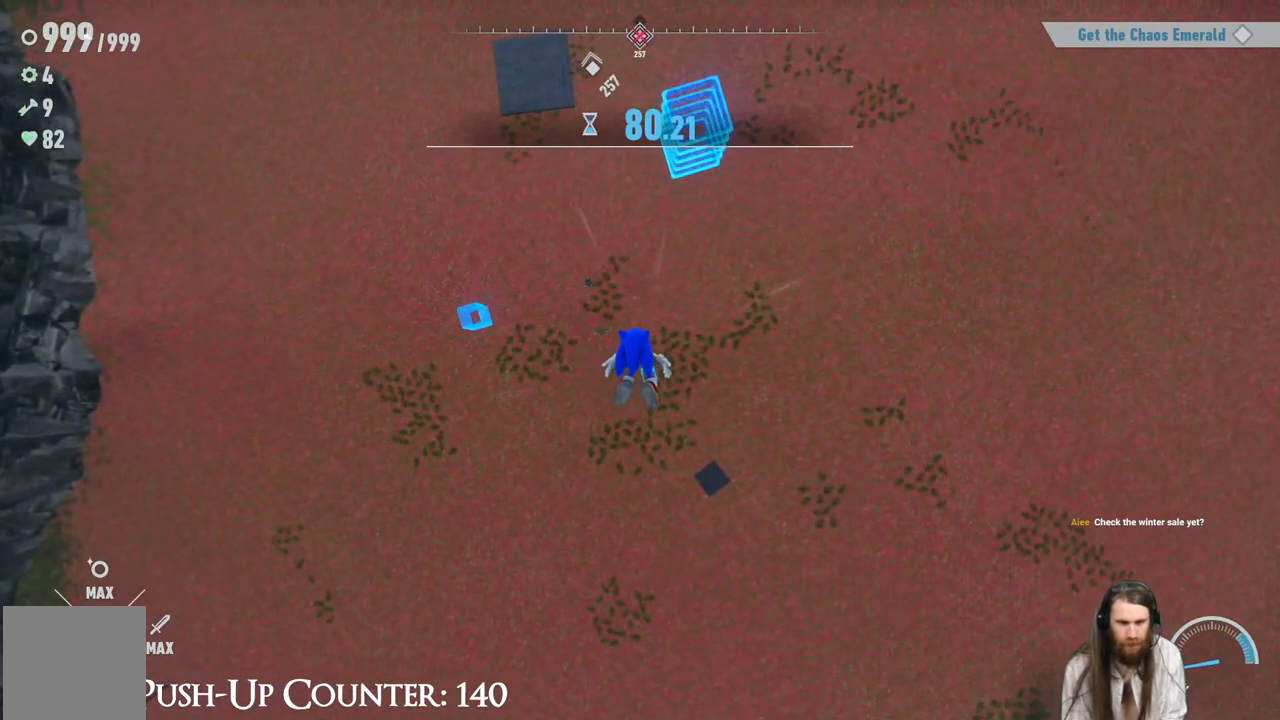
{"buttons": [], "left_stick": "up-left", "right_stick": "center", "events": [[50, "left_stick", "center"], [483, "left_stick", "up-left"]]}
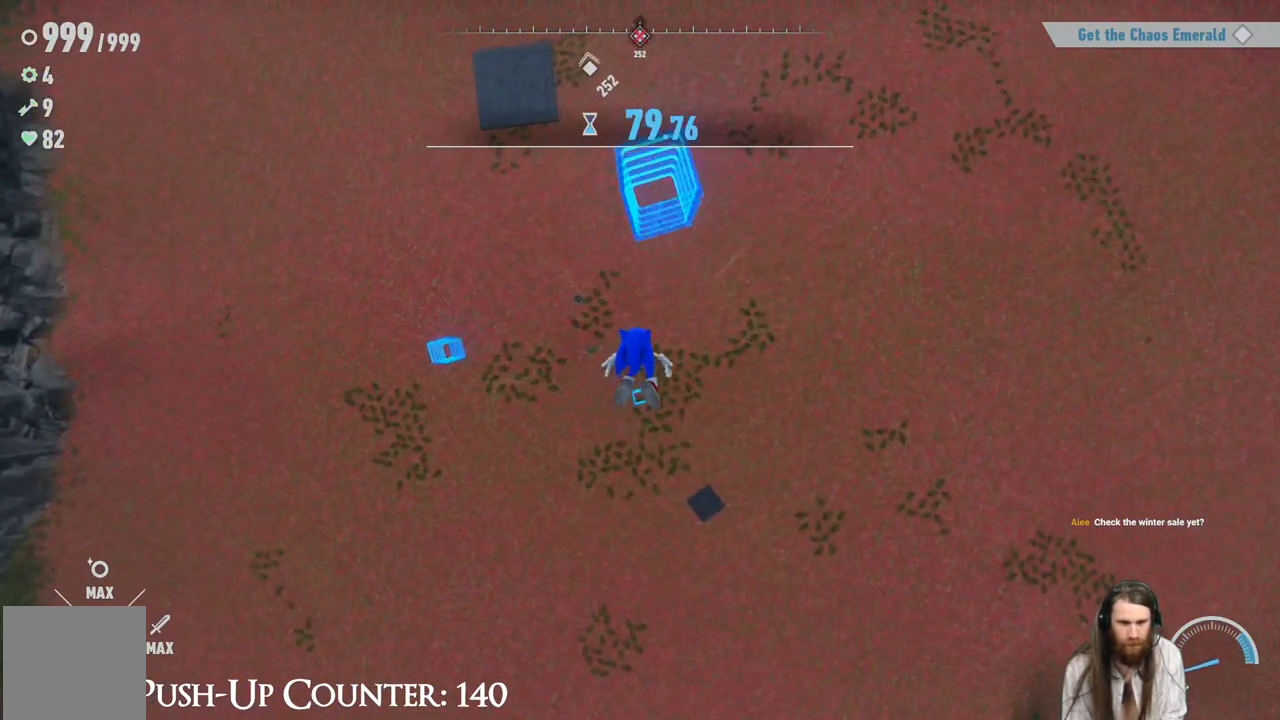
{"buttons": [], "left_stick": "down", "right_stick": "center", "events": [[183, "left_stick", "center"], [367, "left_stick", "down"]]}
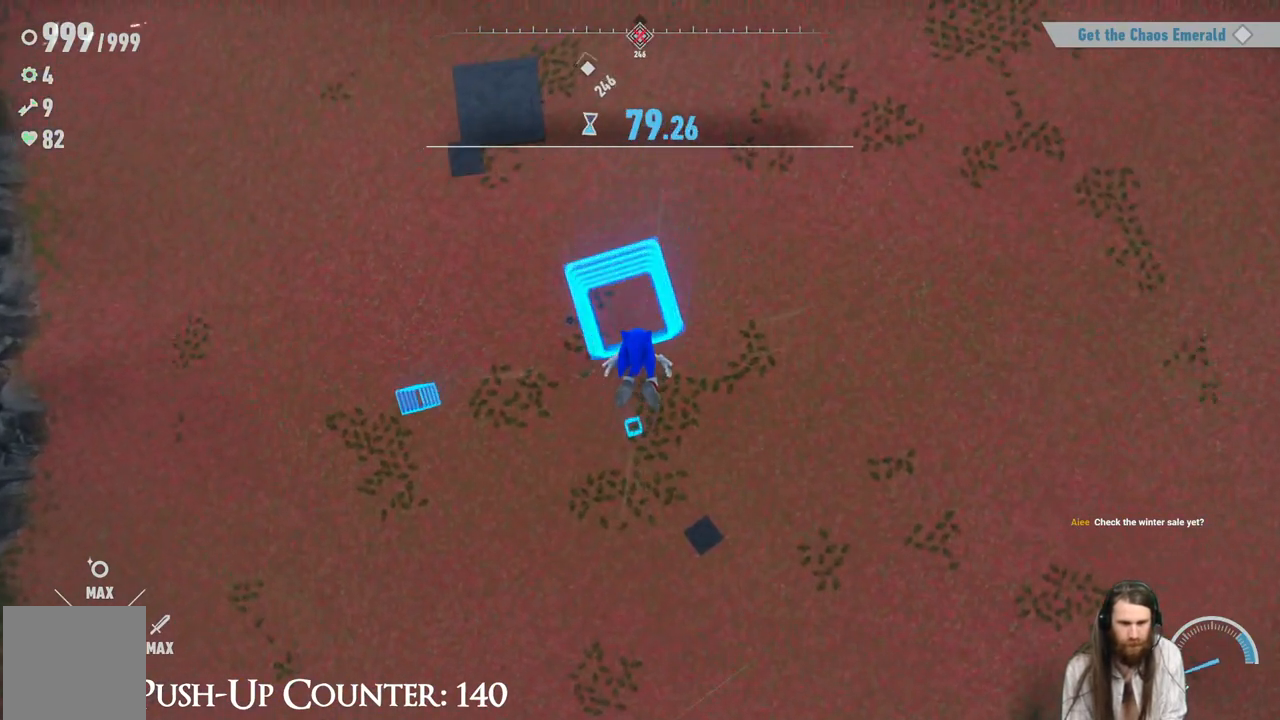
{"buttons": [], "left_stick": "down-left", "right_stick": "center", "events": [[33, "left_stick", "down-left"]]}
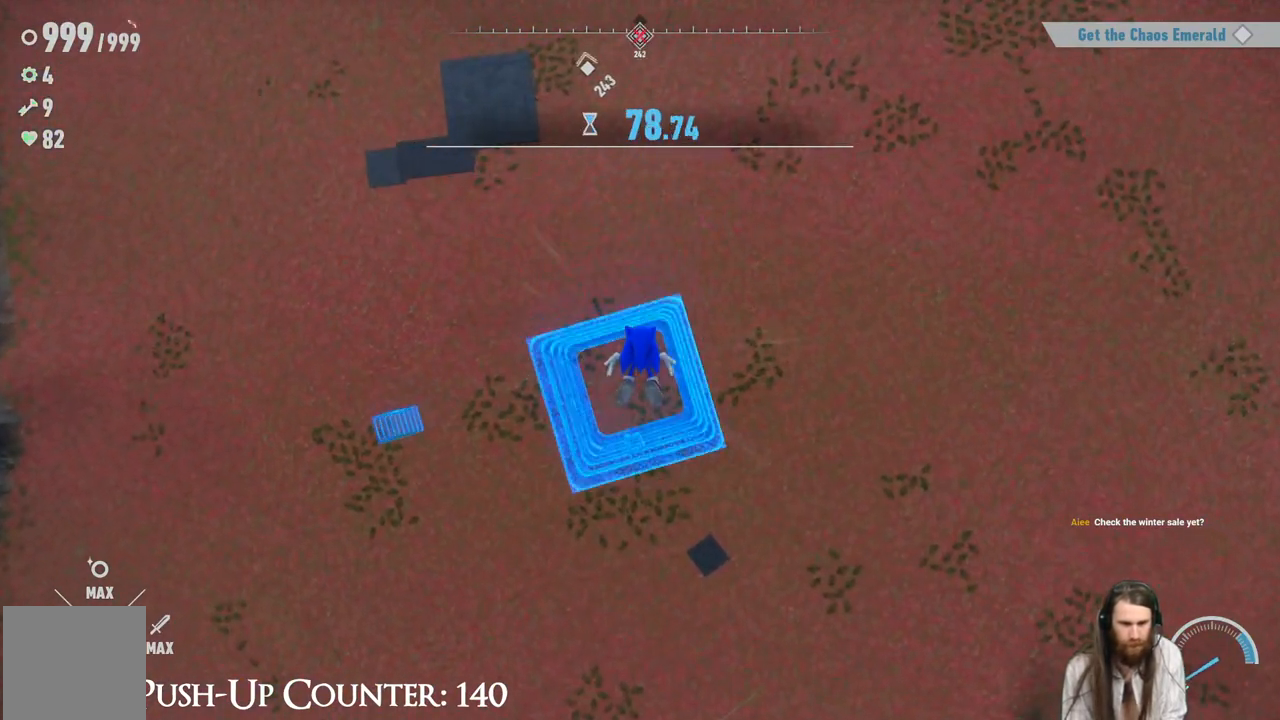
{"buttons": [], "left_stick": "center", "right_stick": "center", "events": [[67, "left_stick", "center"], [150, "left_stick", "right"], [317, "left_stick", "down-right"], [450, "left_stick", "center"]]}
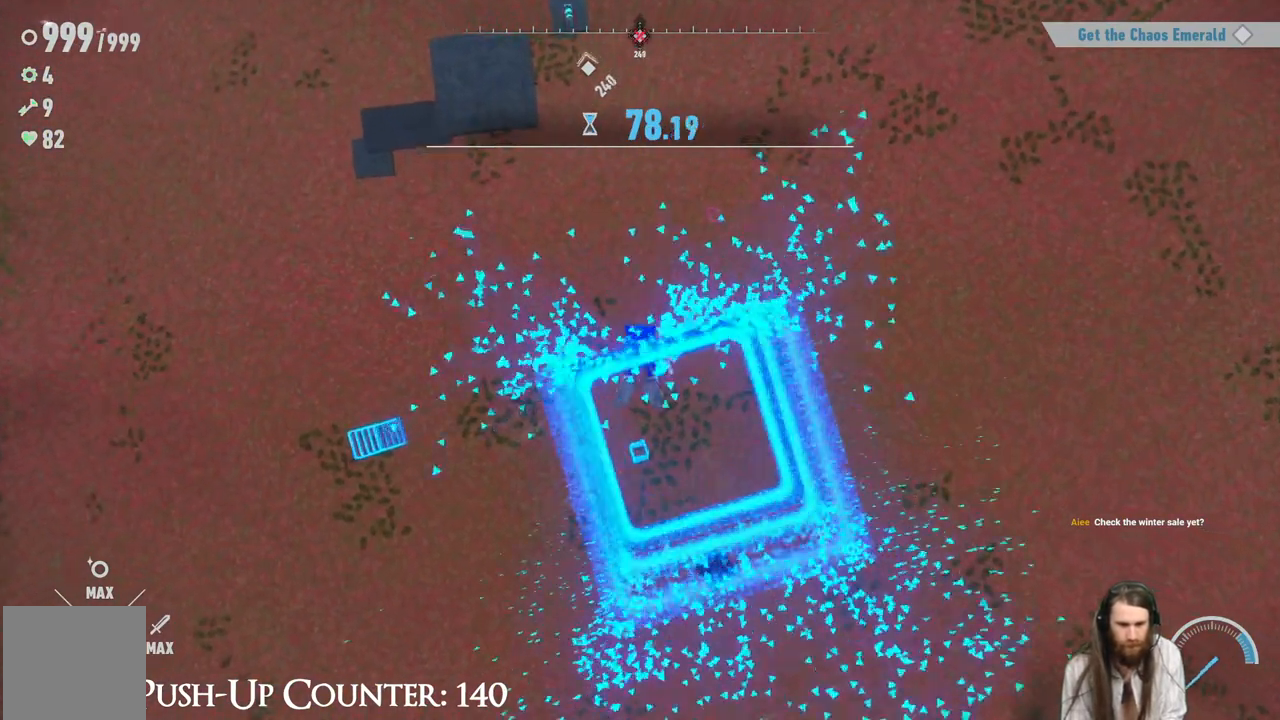
{"buttons": [], "left_stick": "left", "right_stick": "center", "events": [[100, "left_stick", "down"], [300, "left_stick", "center"], [400, "left_stick", "left"]]}
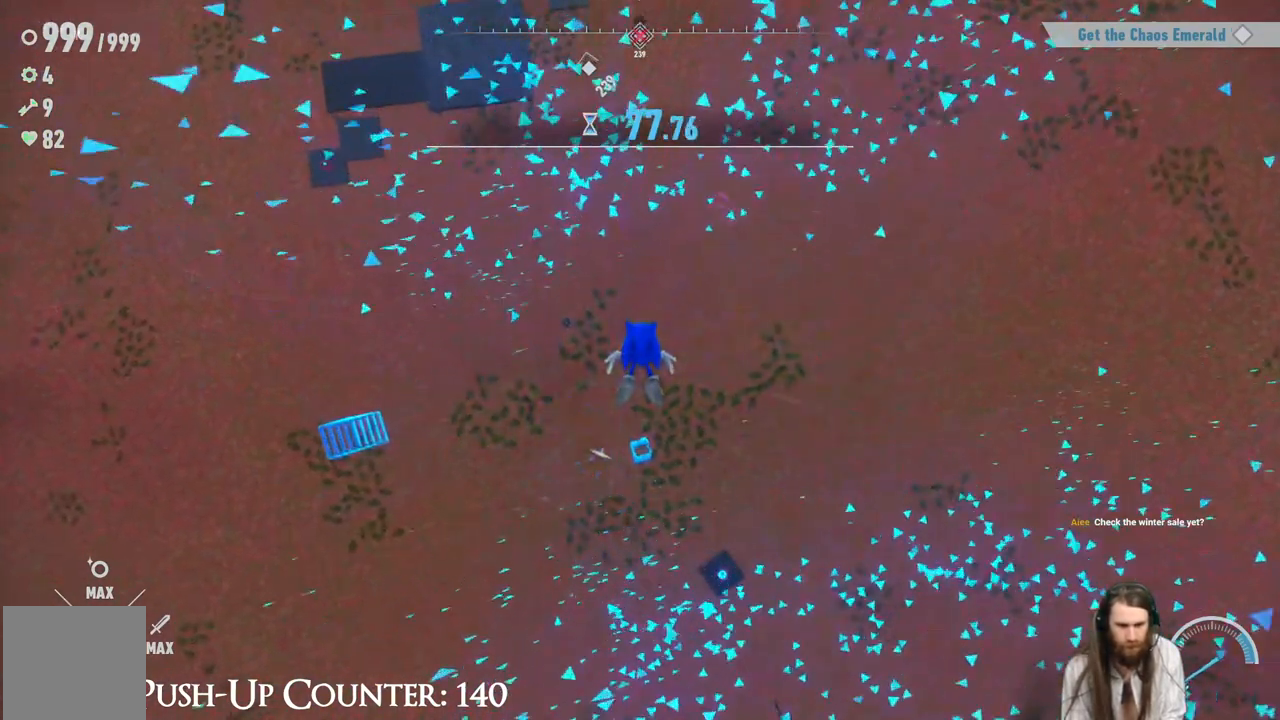
{"buttons": [], "left_stick": "left", "right_stick": "center", "events": []}
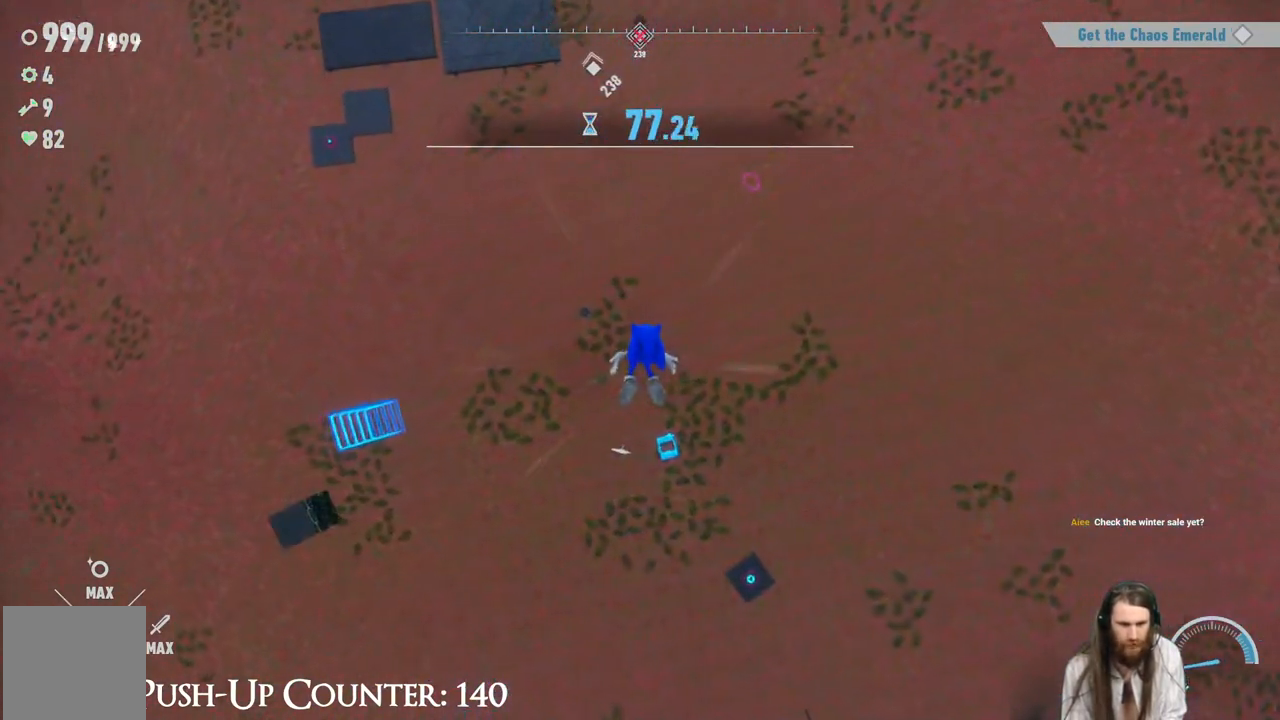
{"buttons": [], "left_stick": "left", "right_stick": "center", "events": []}
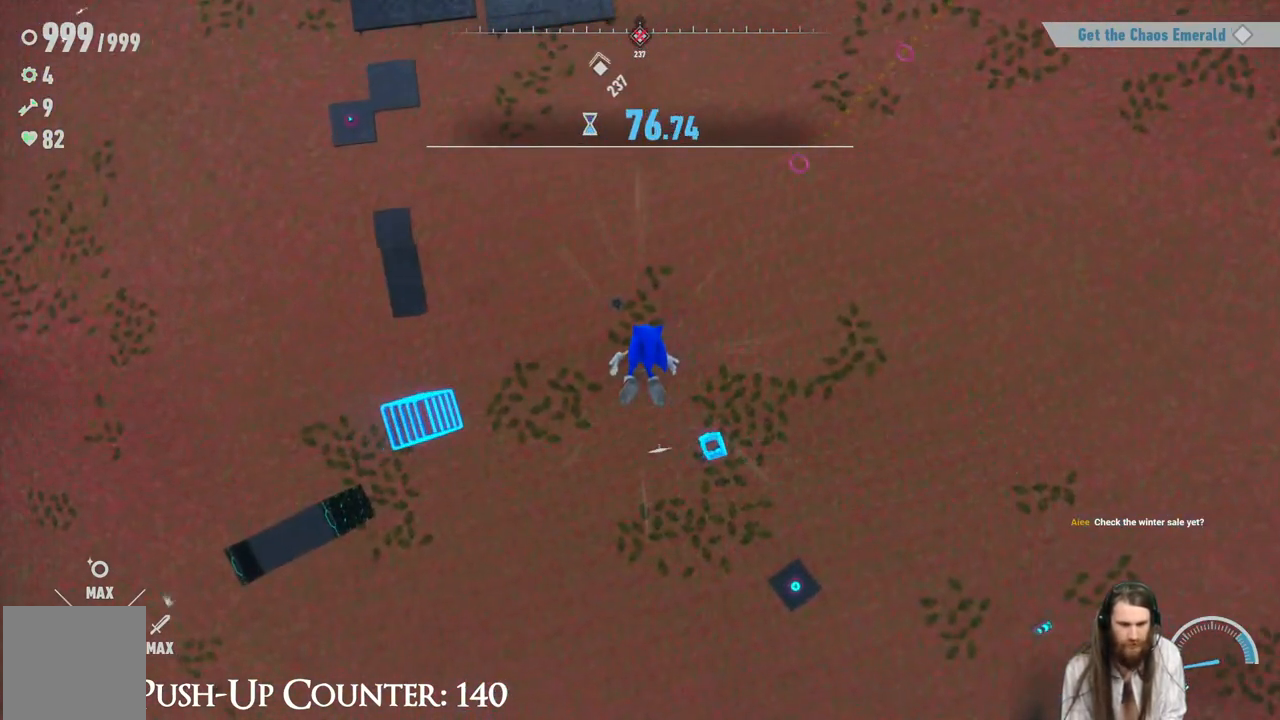
{"buttons": [], "left_stick": "center", "right_stick": "center", "events": [[50, "left_stick", "down-left"], [333, "left_stick", "center"]]}
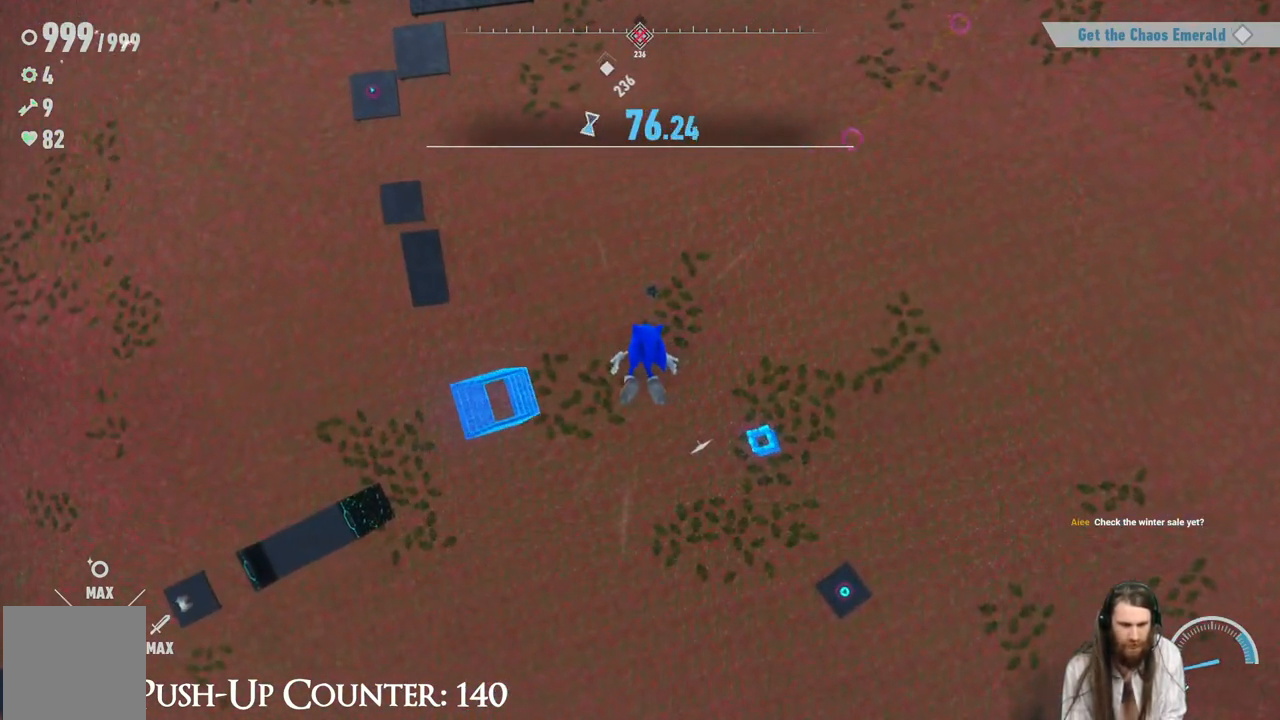
{"buttons": [], "left_stick": "right", "right_stick": "center", "events": [[217, "left_stick", "down-left"], [350, "left_stick", "center"], [483, "left_stick", "right"]]}
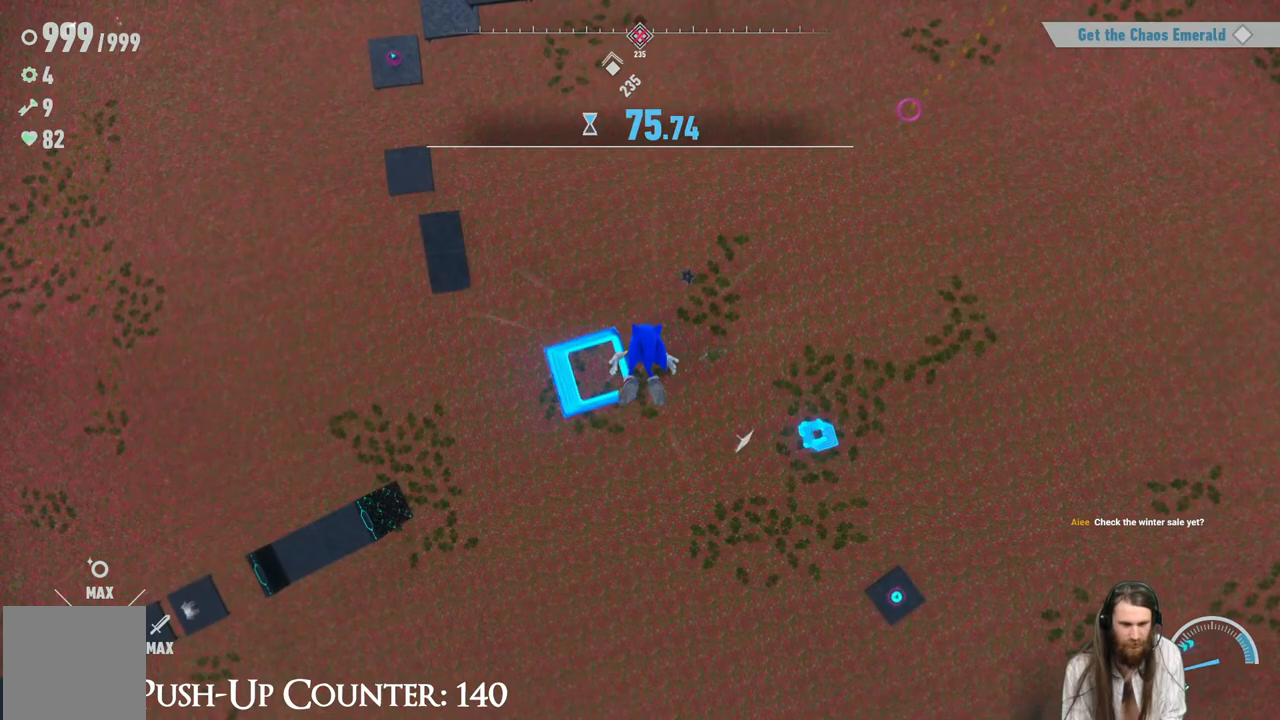
{"buttons": [], "left_stick": "up-right", "right_stick": "center", "events": [[467, "left_stick", "up-right"]]}
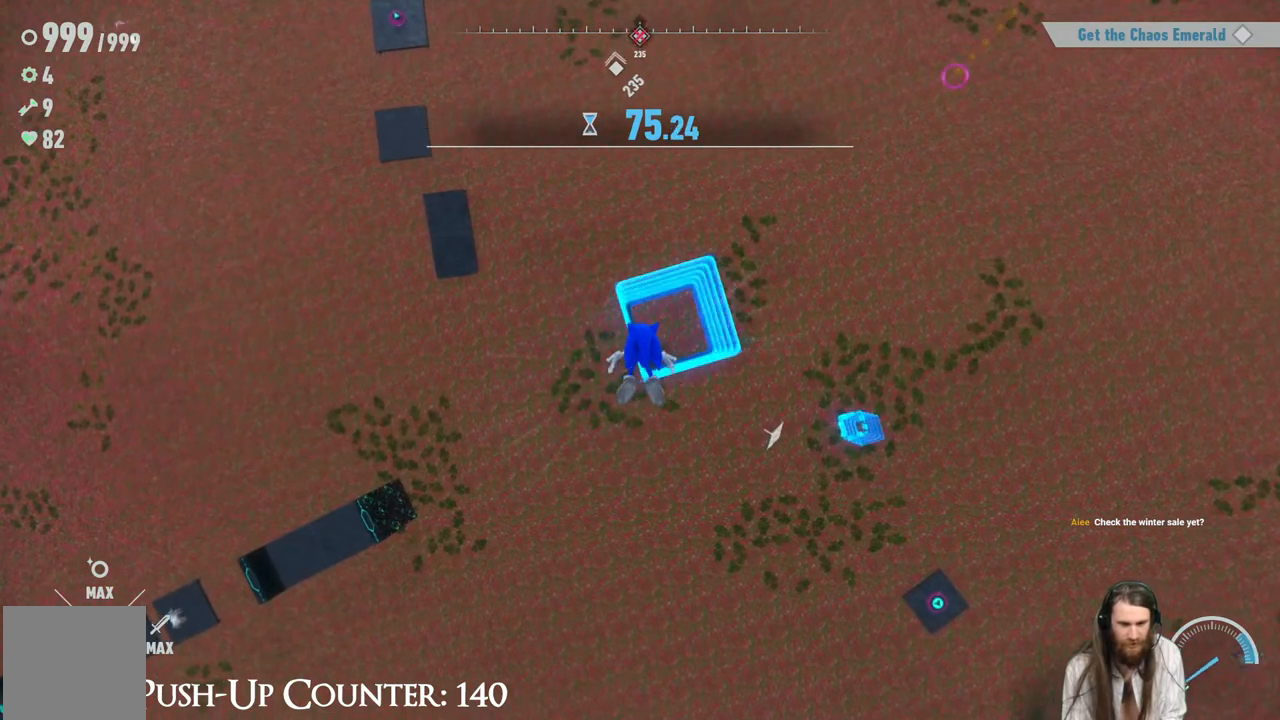
{"buttons": [], "left_stick": "center", "right_stick": "center", "events": [[83, "left_stick", "center"], [250, "left_stick", "up"], [367, "left_stick", "center"]]}
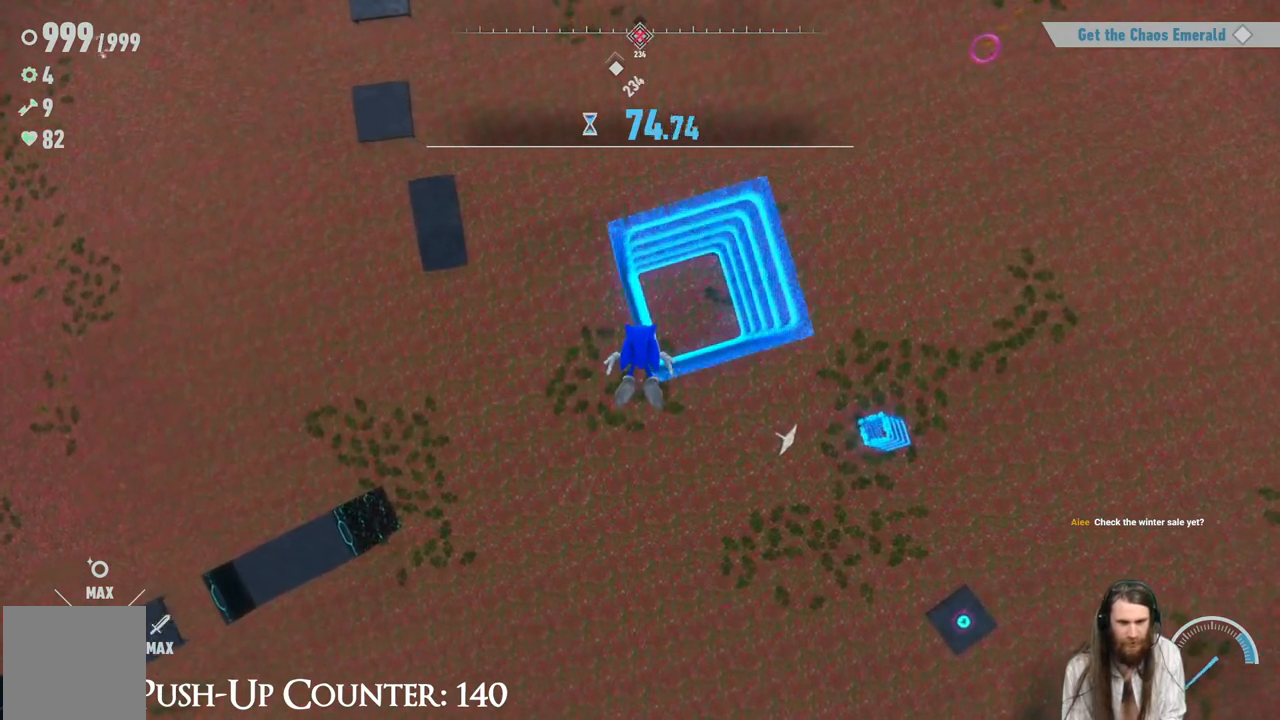
{"buttons": [], "left_stick": "center", "right_stick": "center", "events": [[33, "left_stick", "up-right"], [233, "left_stick", "center"]]}
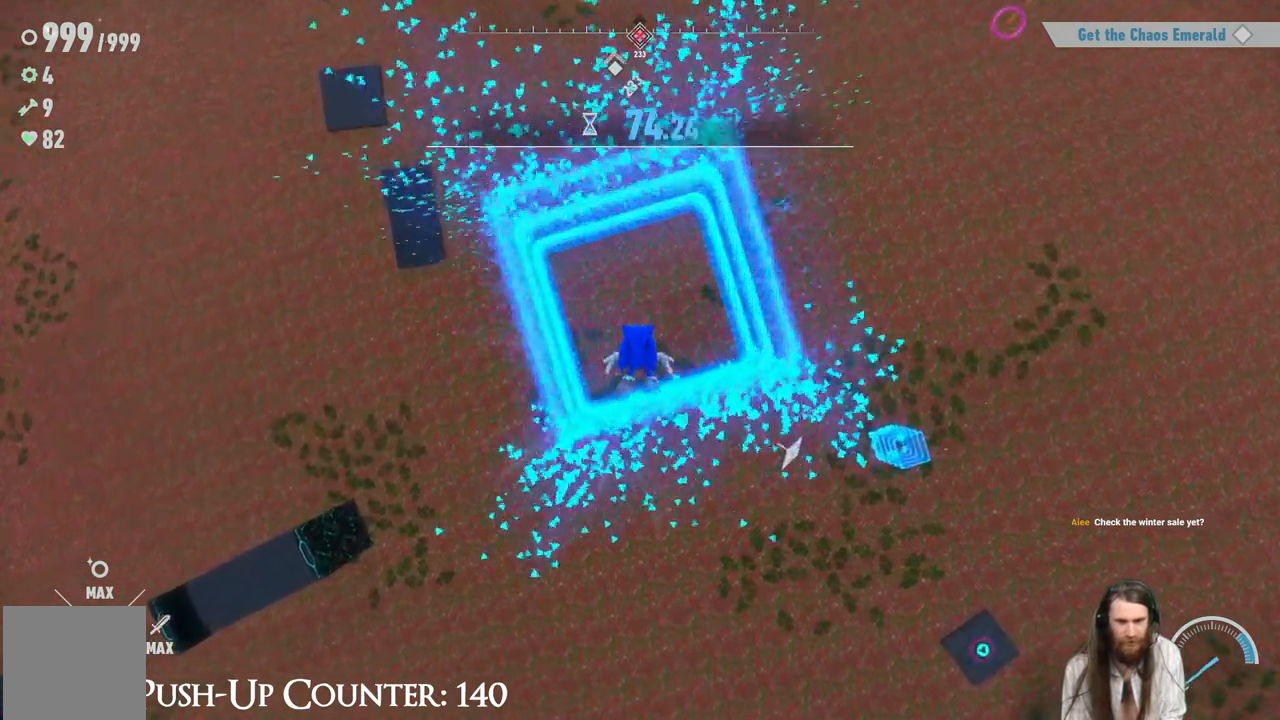
{"buttons": [], "left_stick": "down-right", "right_stick": "center", "events": [[167, "left_stick", "right"], [400, "left_stick", "down-right"]]}
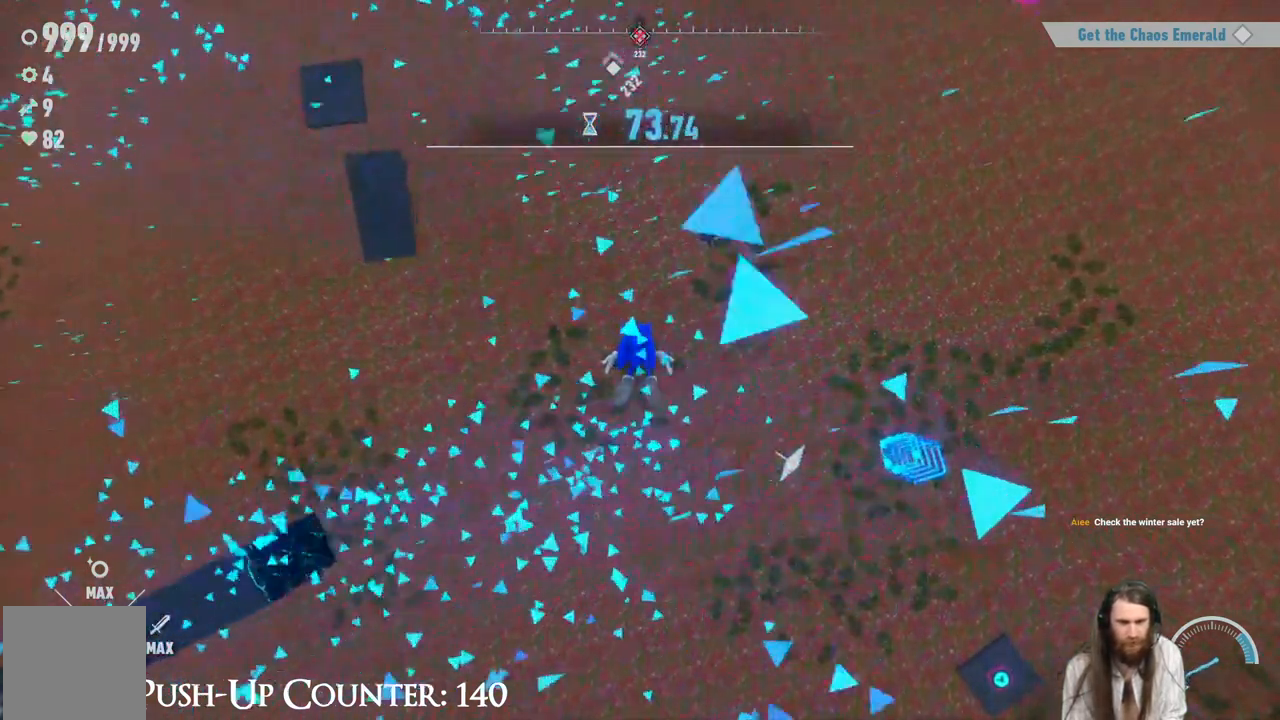
{"buttons": [], "left_stick": "down-right", "right_stick": "center", "events": []}
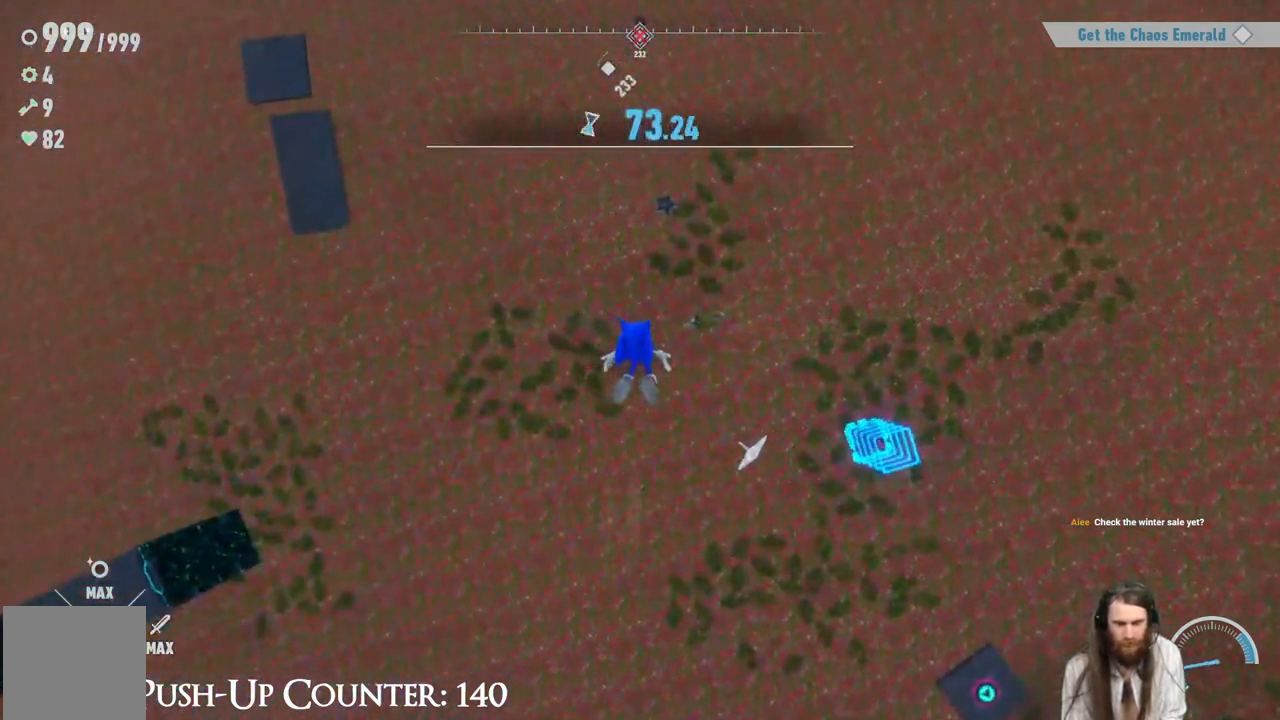
{"buttons": [], "left_stick": "right", "right_stick": "center", "events": [[33, "left_stick", "center"], [400, "left_stick", "right"]]}
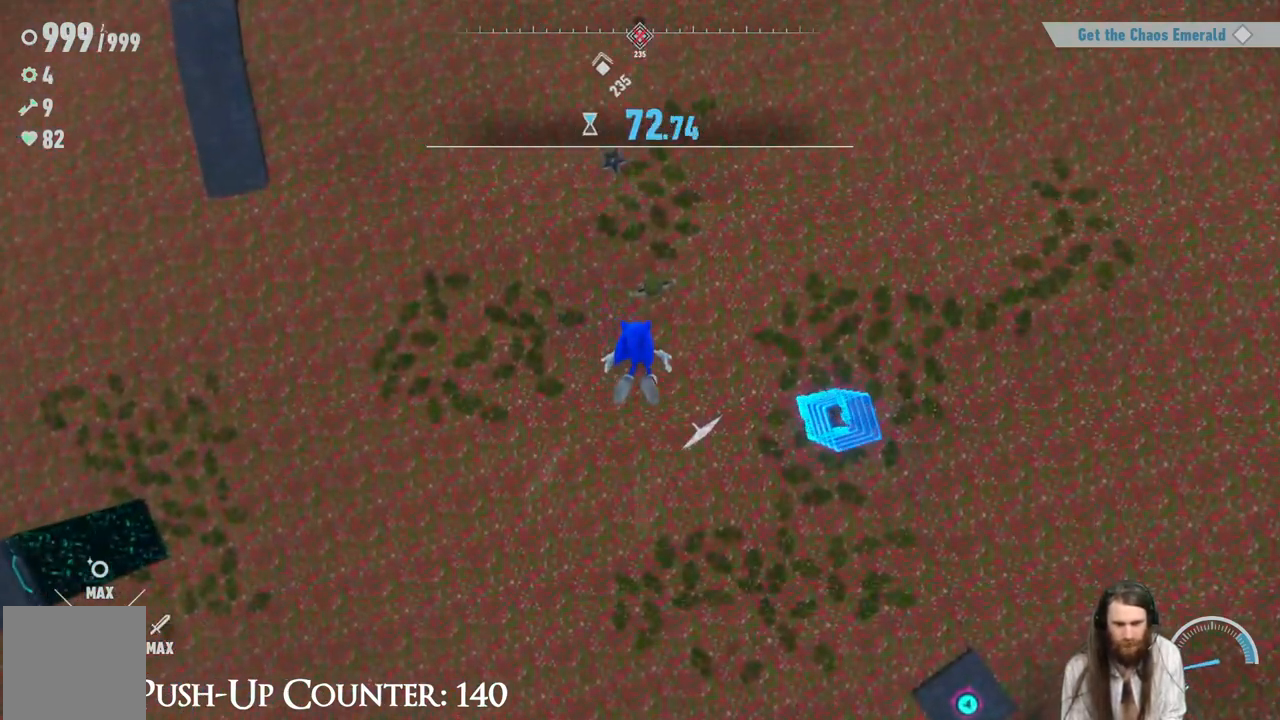
{"buttons": [], "left_stick": "center", "right_stick": "center", "events": [[83, "left_stick", "center"]]}
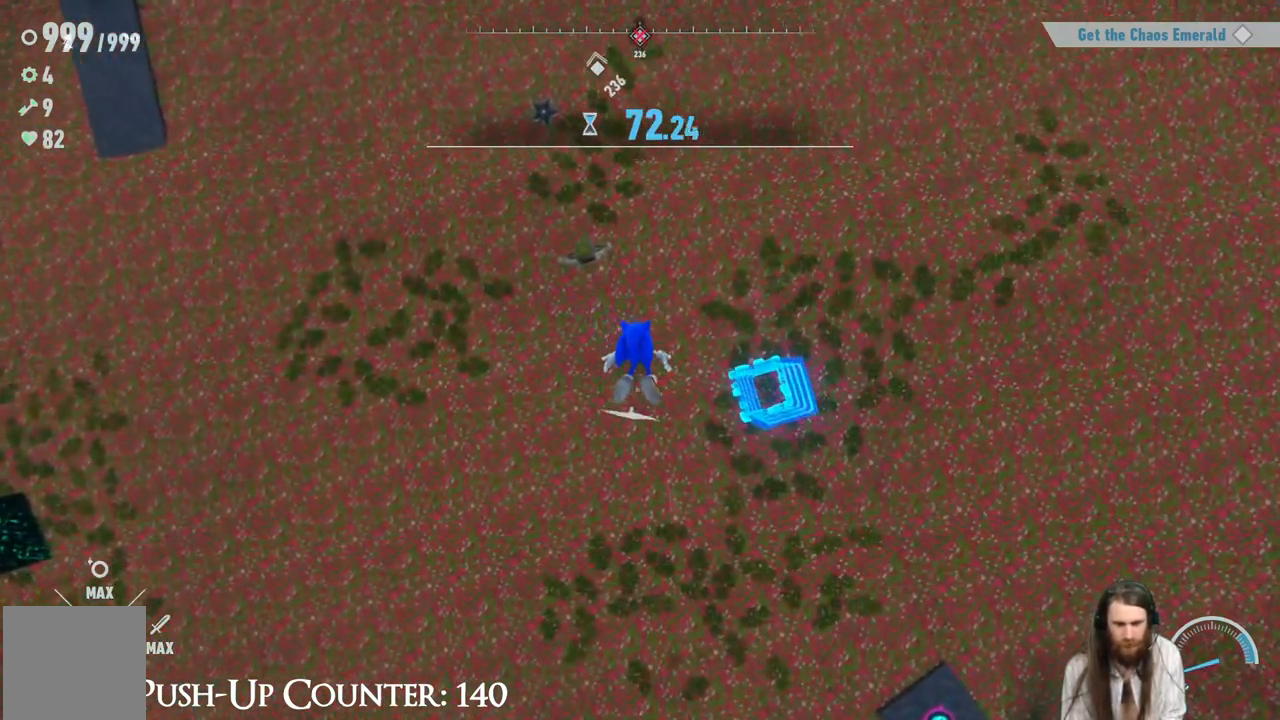
{"buttons": [], "left_stick": "center", "right_stick": "center", "events": [[133, "left_stick", "left"], [283, "left_stick", "center"], [400, "left_stick", "up-left"], [483, "left_stick", "center"]]}
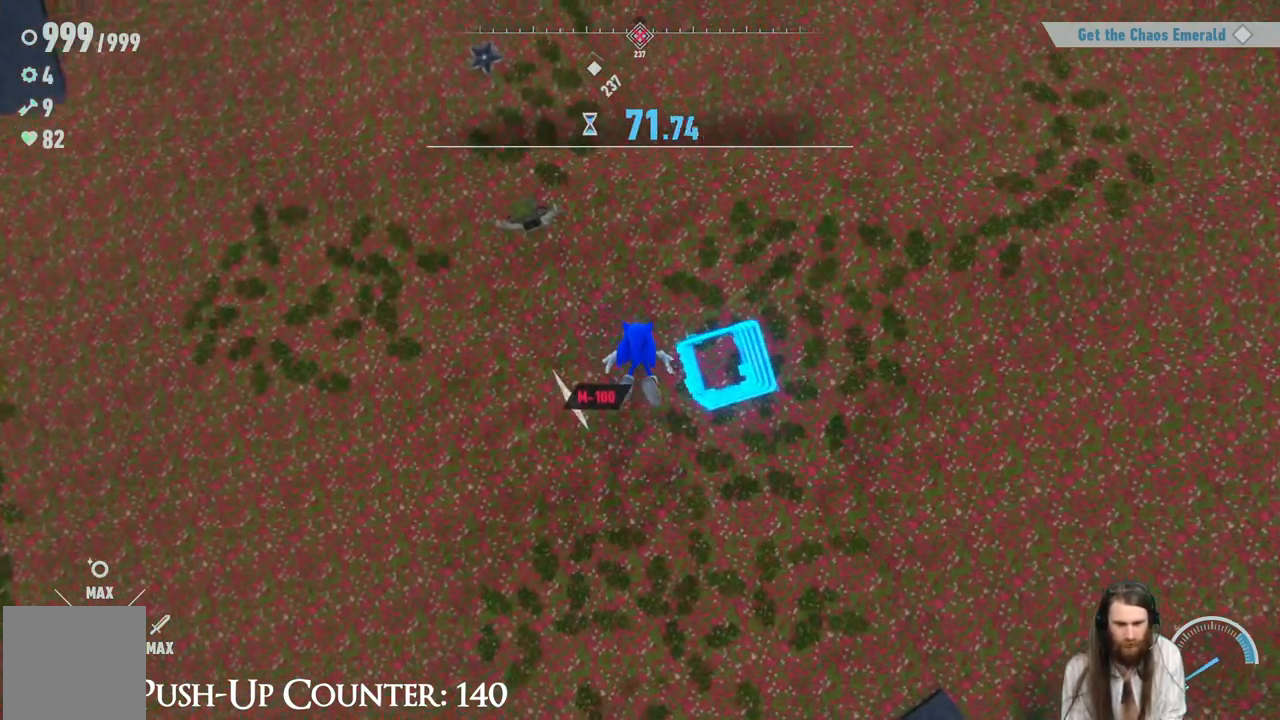
{"buttons": [], "left_stick": "center", "right_stick": "center", "events": [[167, "left_stick", "up"], [317, "left_stick", "center"]]}
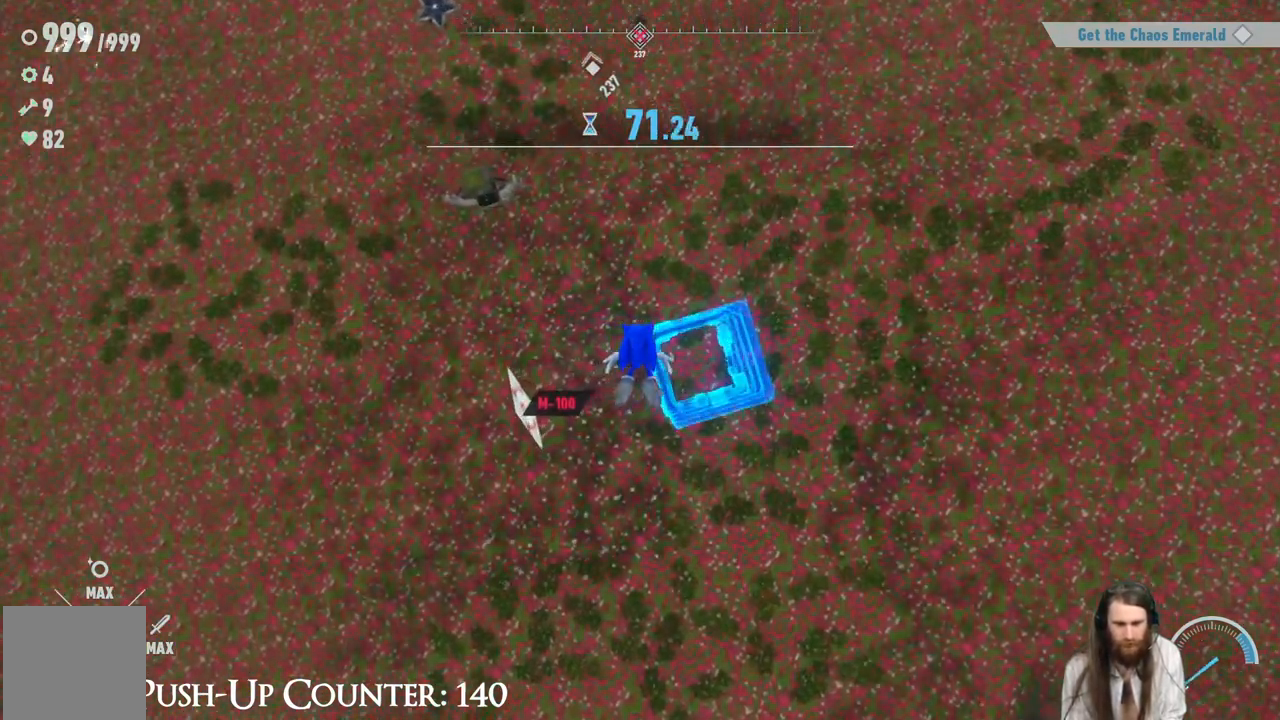
{"buttons": ["R2"], "left_stick": "center", "right_stick": "center", "events": [[250, "left_stick", "down-right"], [400, "left_stick", "center"], [417, "R2", "down"]]}
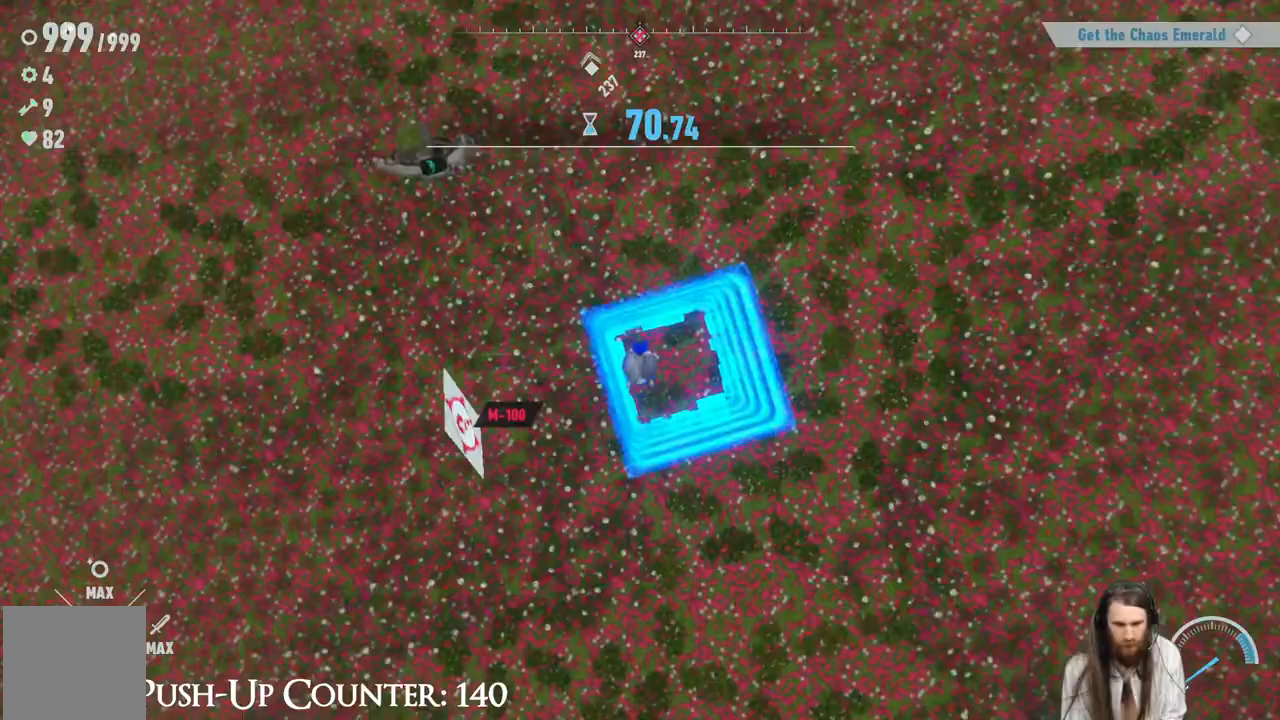
{"buttons": ["R2"], "left_stick": "center", "right_stick": "center", "events": []}
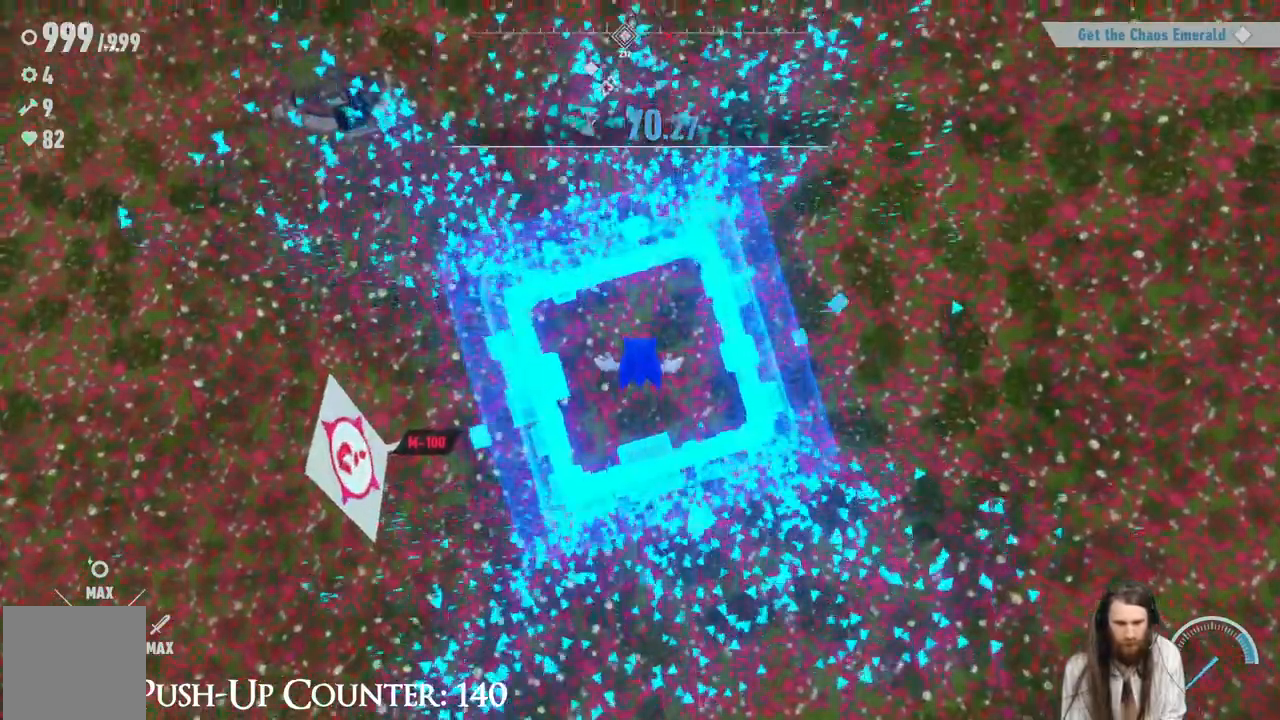
{"buttons": ["R2"], "left_stick": "center", "right_stick": "center", "events": [[450, "R2", "up"], [500, "R2", "down"]]}
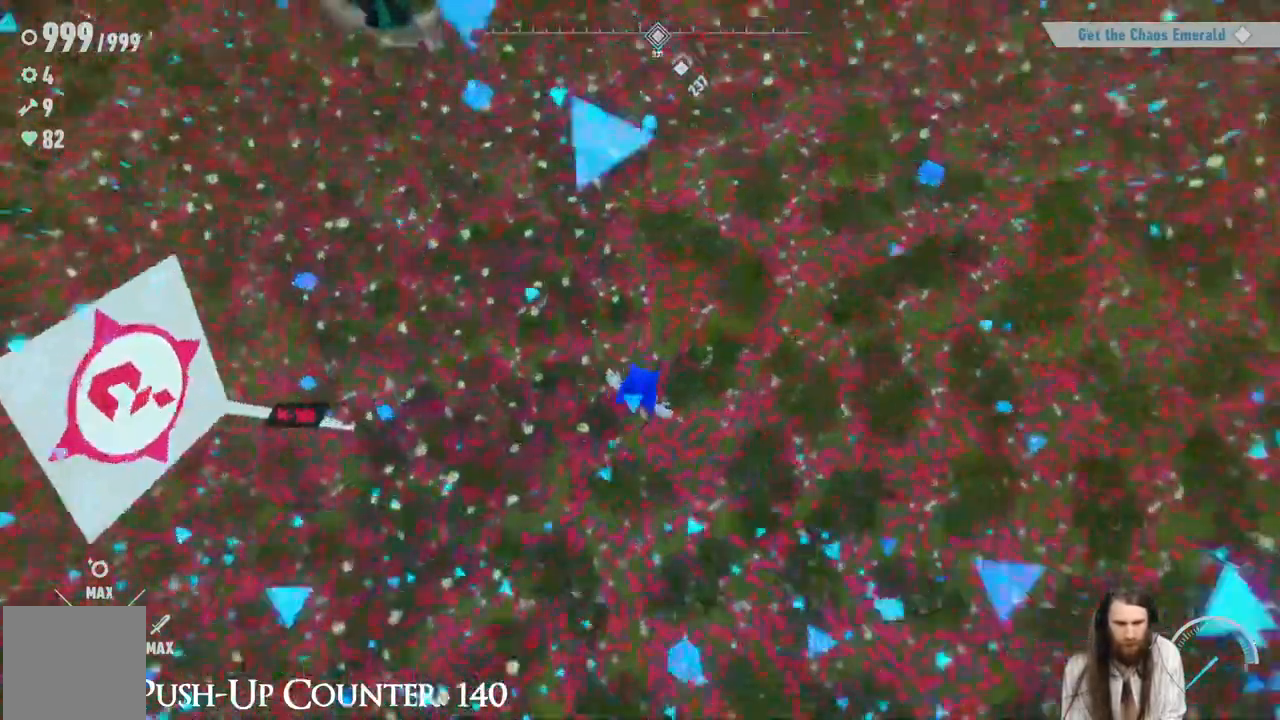
{"buttons": [], "left_stick": "center", "right_stick": "center", "events": [[467, "R2", "up"]]}